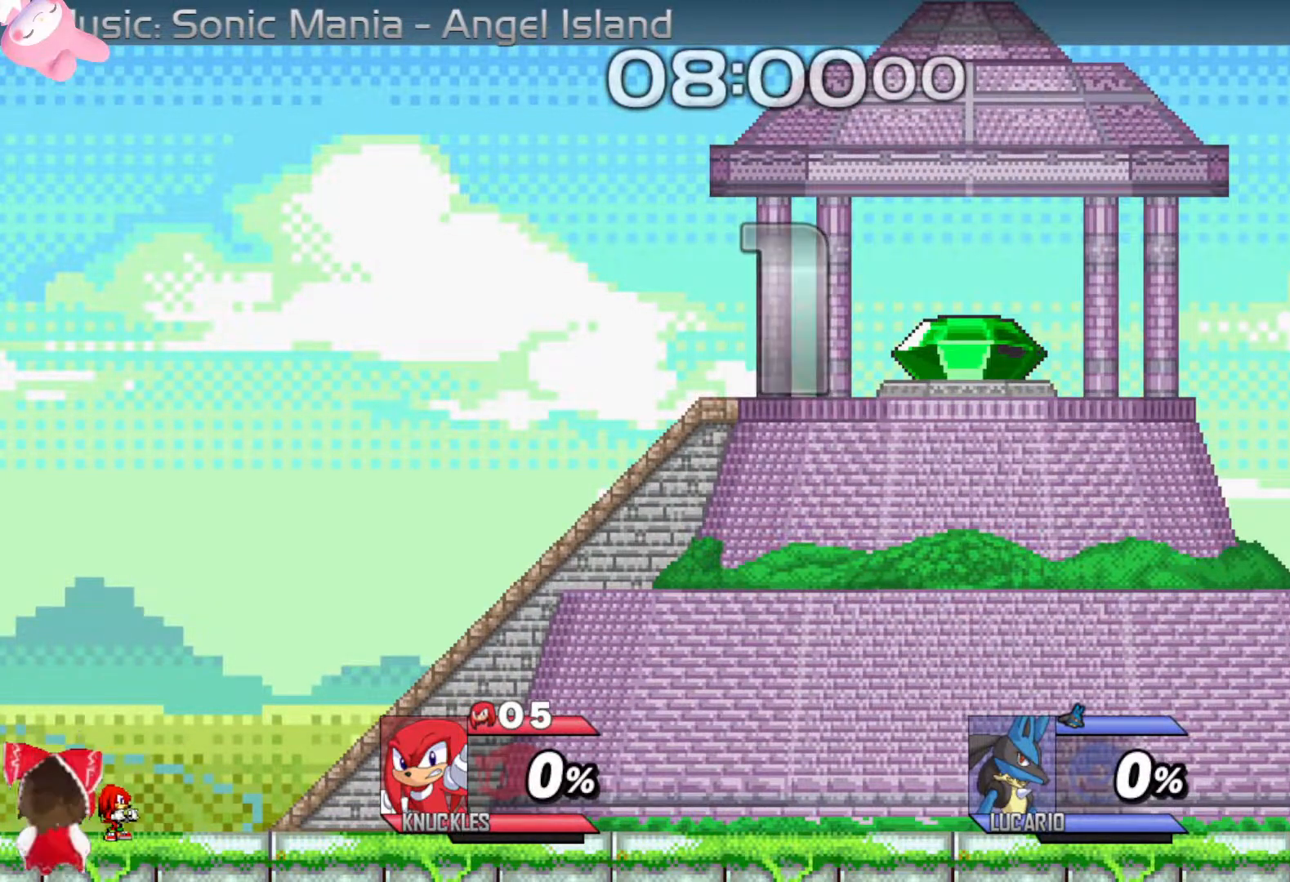
Gameplay with a controller (Xbox layout); each line is a JSON object with the inputs held at the frame after it. "events" lists button and stick changes between this image and that frame as [ms after this image, input, new state], when the widget could be followed in between.
{"buttons": [], "left_stick": "left", "right_stick": "center", "events": [[33, "left_stick", "right"], [467, "left_stick", "left"]]}
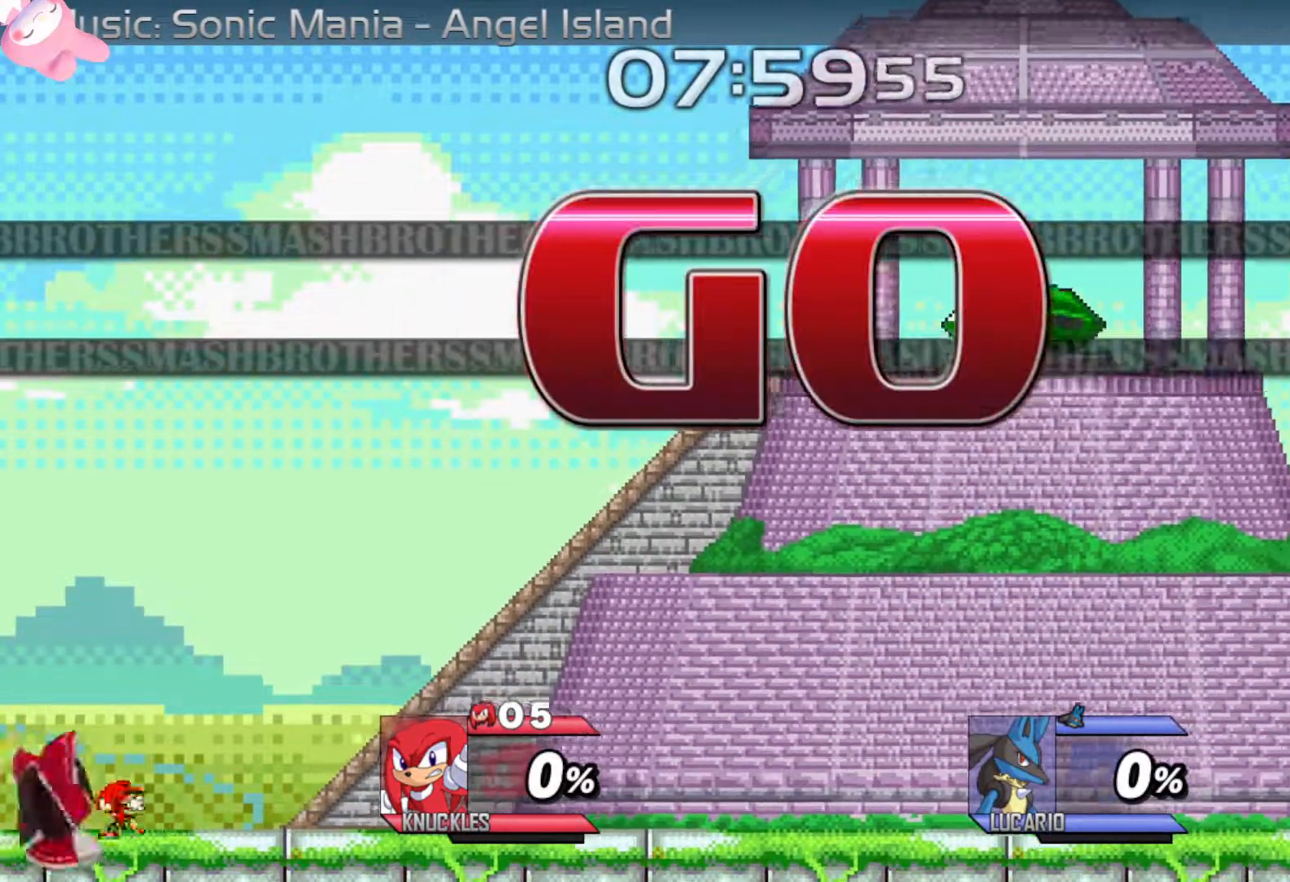
{"buttons": [], "left_stick": "right", "right_stick": "center", "events": [[67, "left_stick", "right"]]}
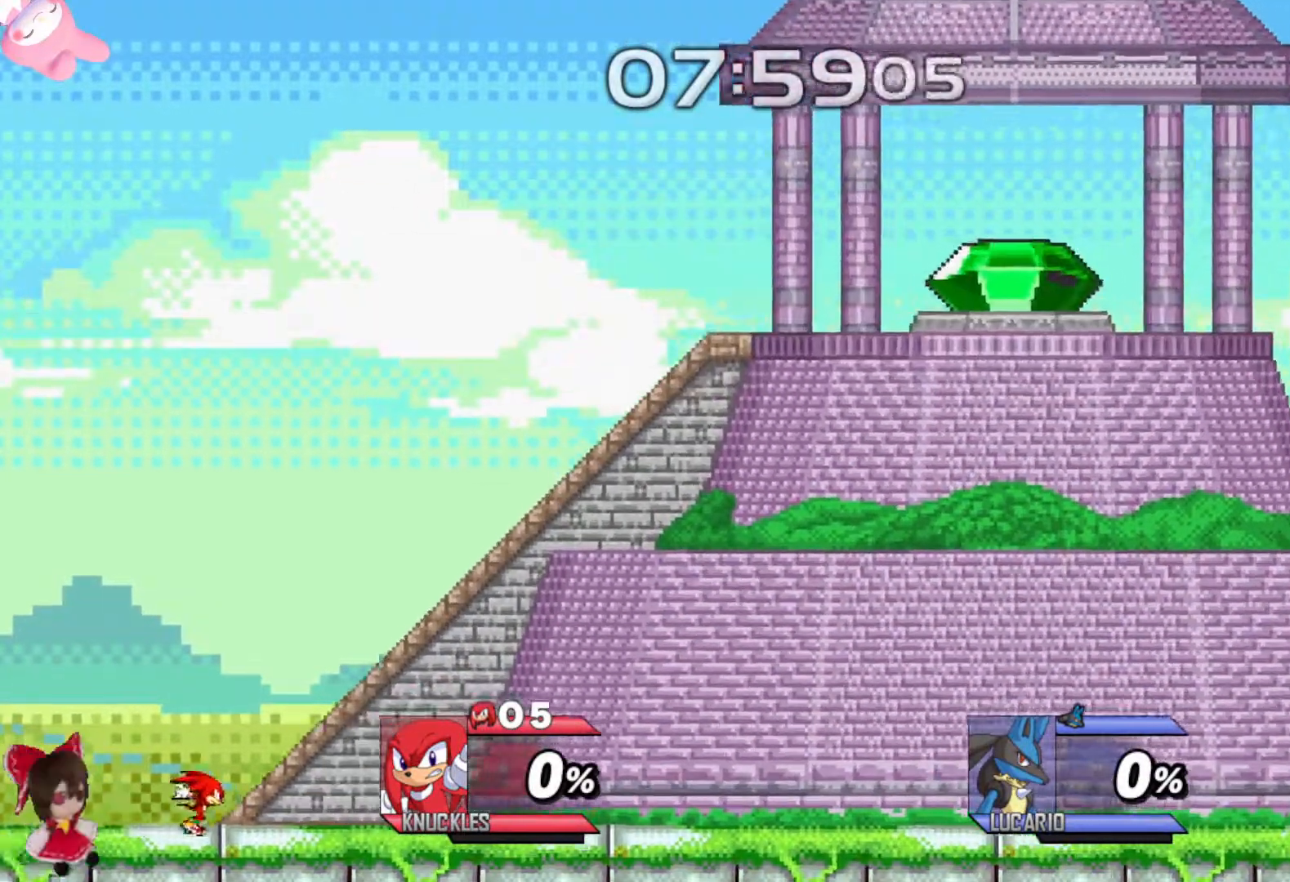
{"buttons": ["B"], "left_stick": "down", "right_stick": "center", "events": [[150, "left_stick", "down"], [183, "B", "down"], [250, "B", "up"], [333, "B", "down"], [383, "B", "up"], [450, "B", "down"]]}
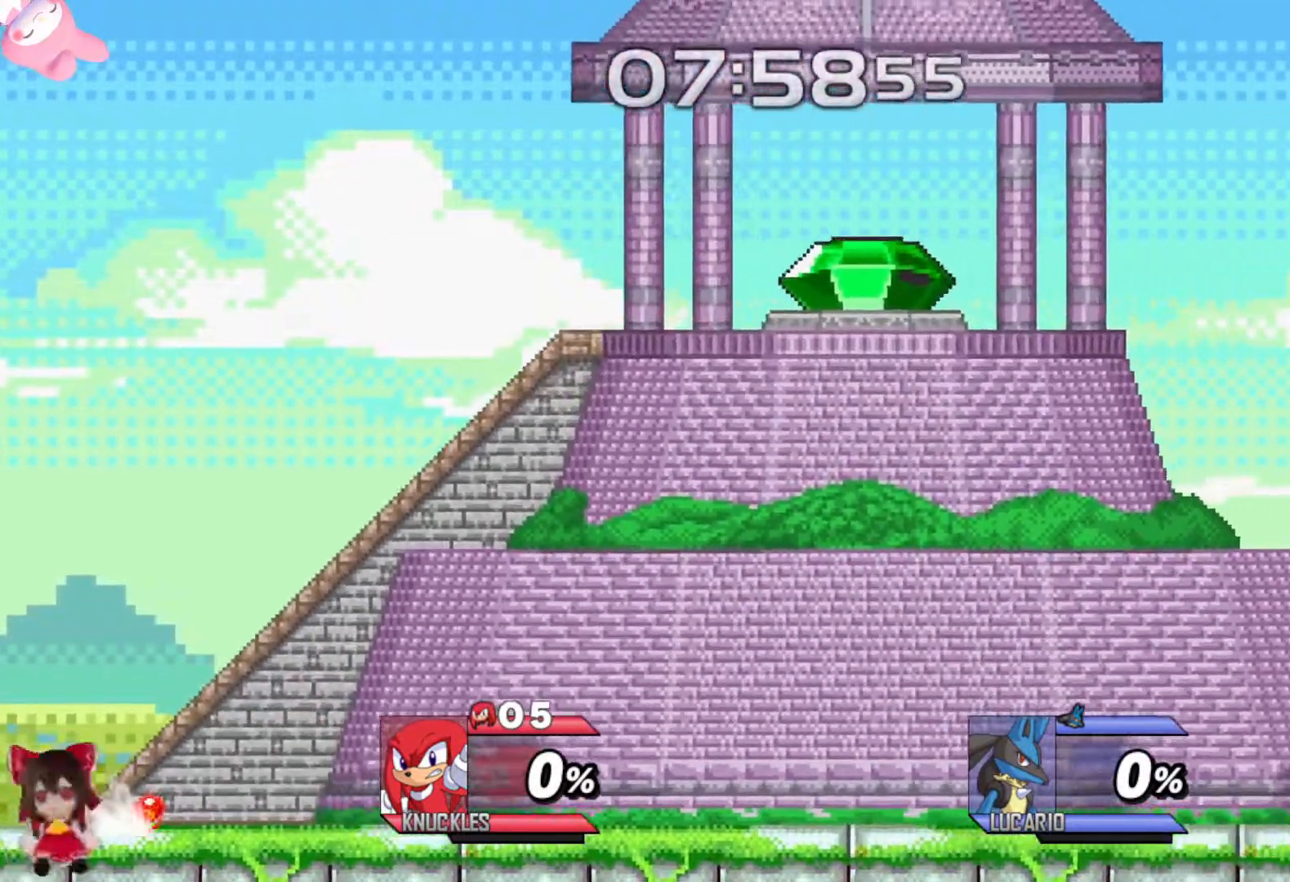
{"buttons": [], "left_stick": "right", "right_stick": "center", "events": [[17, "B", "up"], [100, "B", "down"], [150, "B", "up"], [233, "B", "down"], [267, "left_stick", "right"], [283, "B", "up"]]}
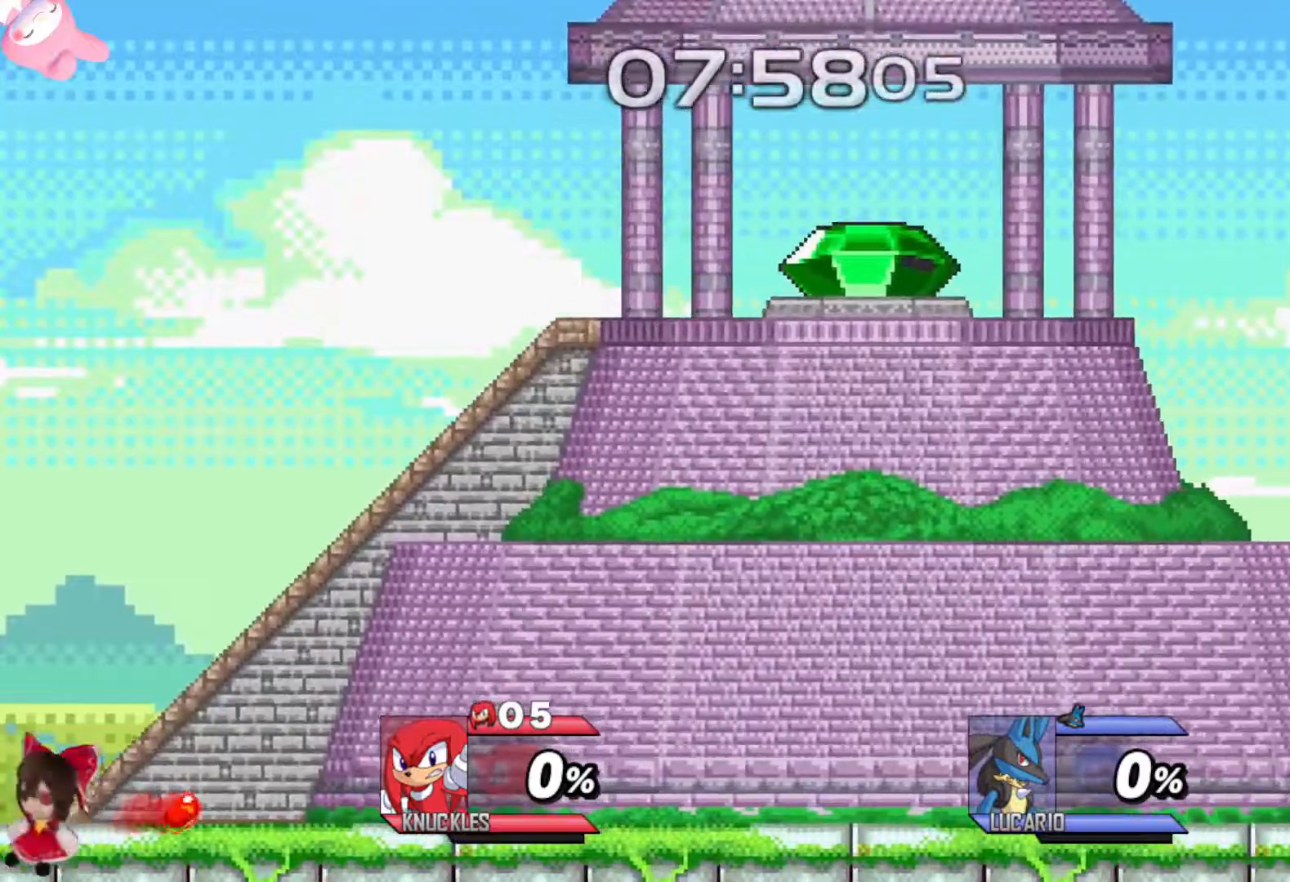
{"buttons": [], "left_stick": "right", "right_stick": "center", "events": []}
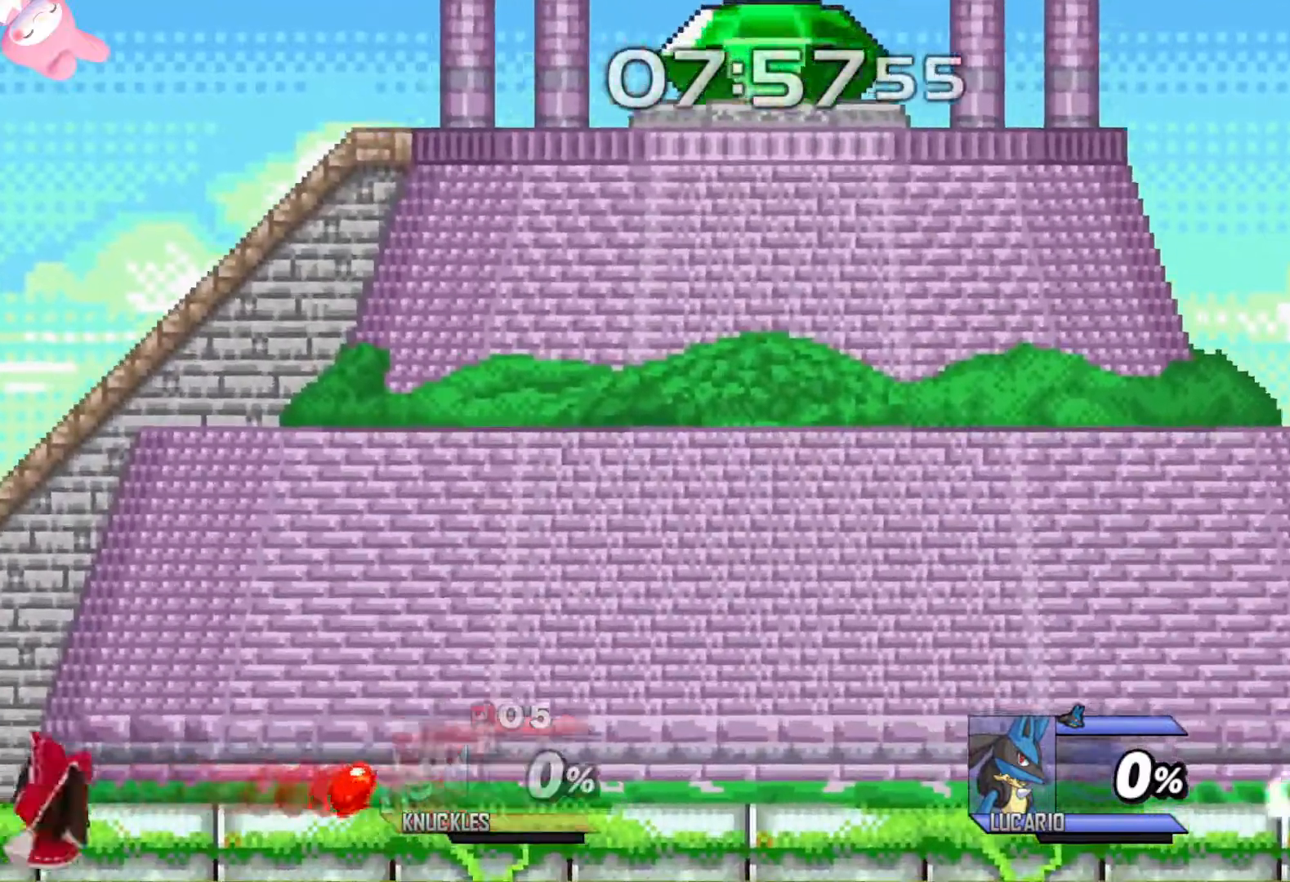
{"buttons": ["L3"], "left_stick": "right", "right_stick": "center", "events": [[133, "L3", "down"]]}
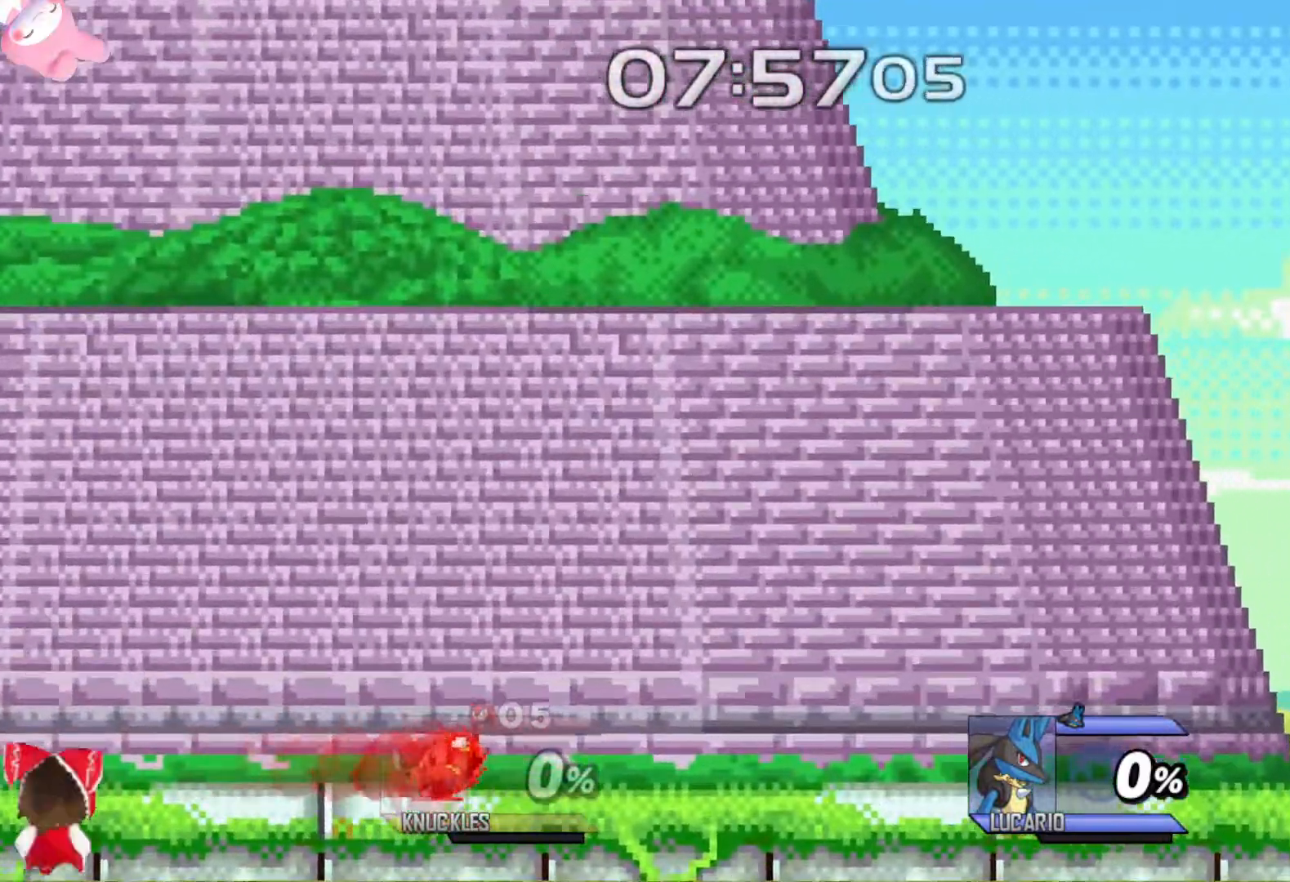
{"buttons": ["L3"], "left_stick": "right", "right_stick": "center", "events": []}
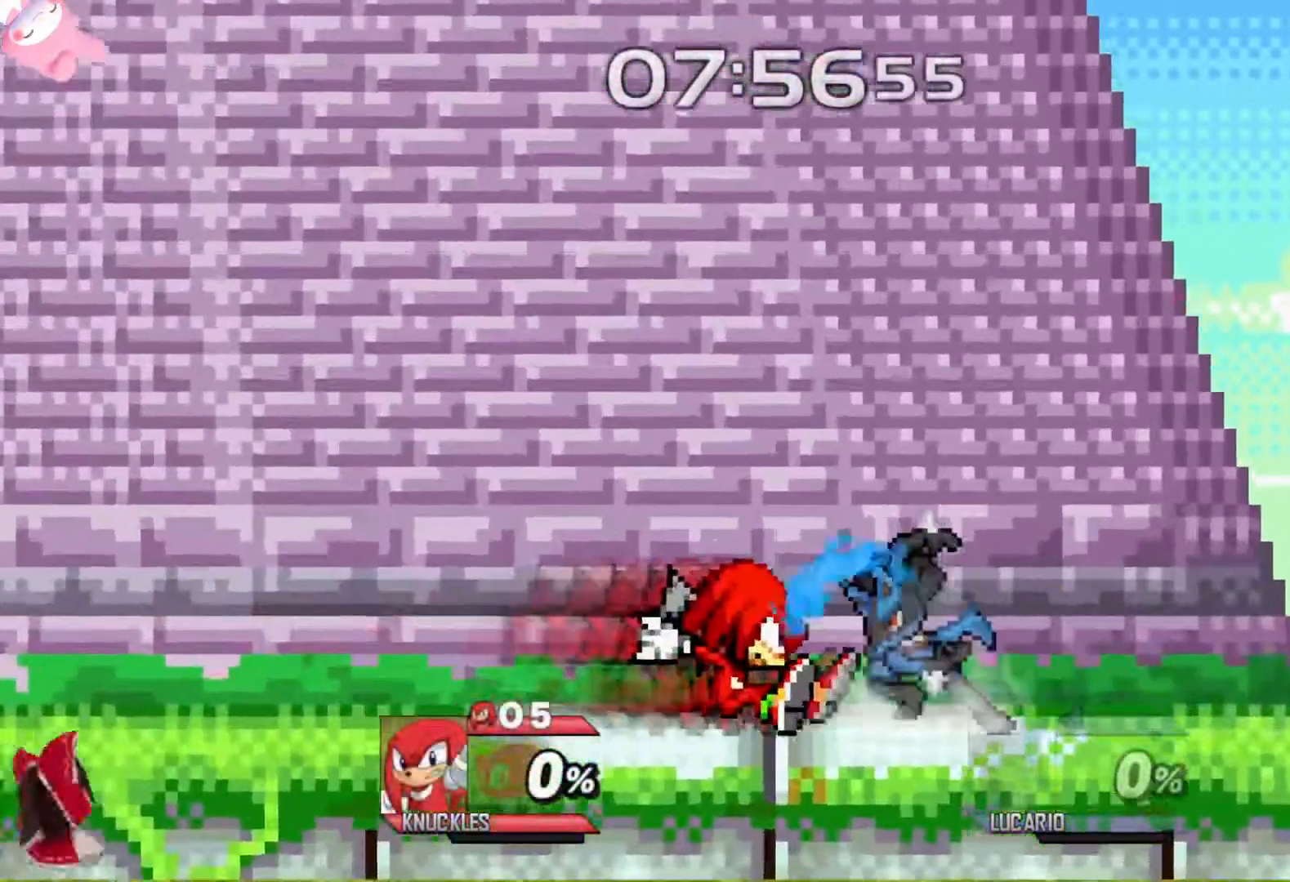
{"buttons": ["L2"], "left_stick": "center", "right_stick": "center", "events": [[250, "left_stick", "center"], [367, "L2", "down"], [367, "L3", "up"]]}
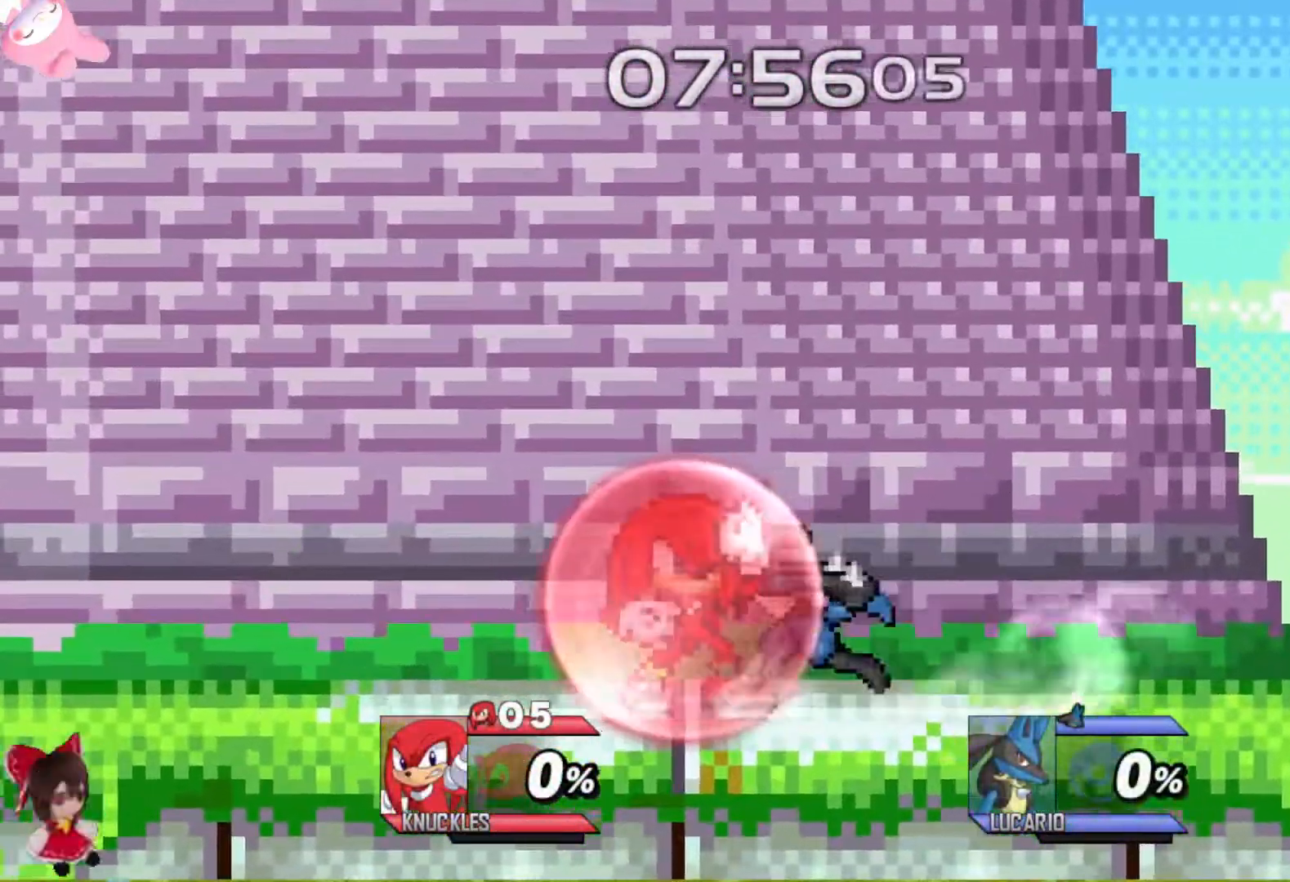
{"buttons": ["L2"], "left_stick": "center", "right_stick": "center", "events": [[33, "left_stick", "up"], [467, "left_stick", "center"]]}
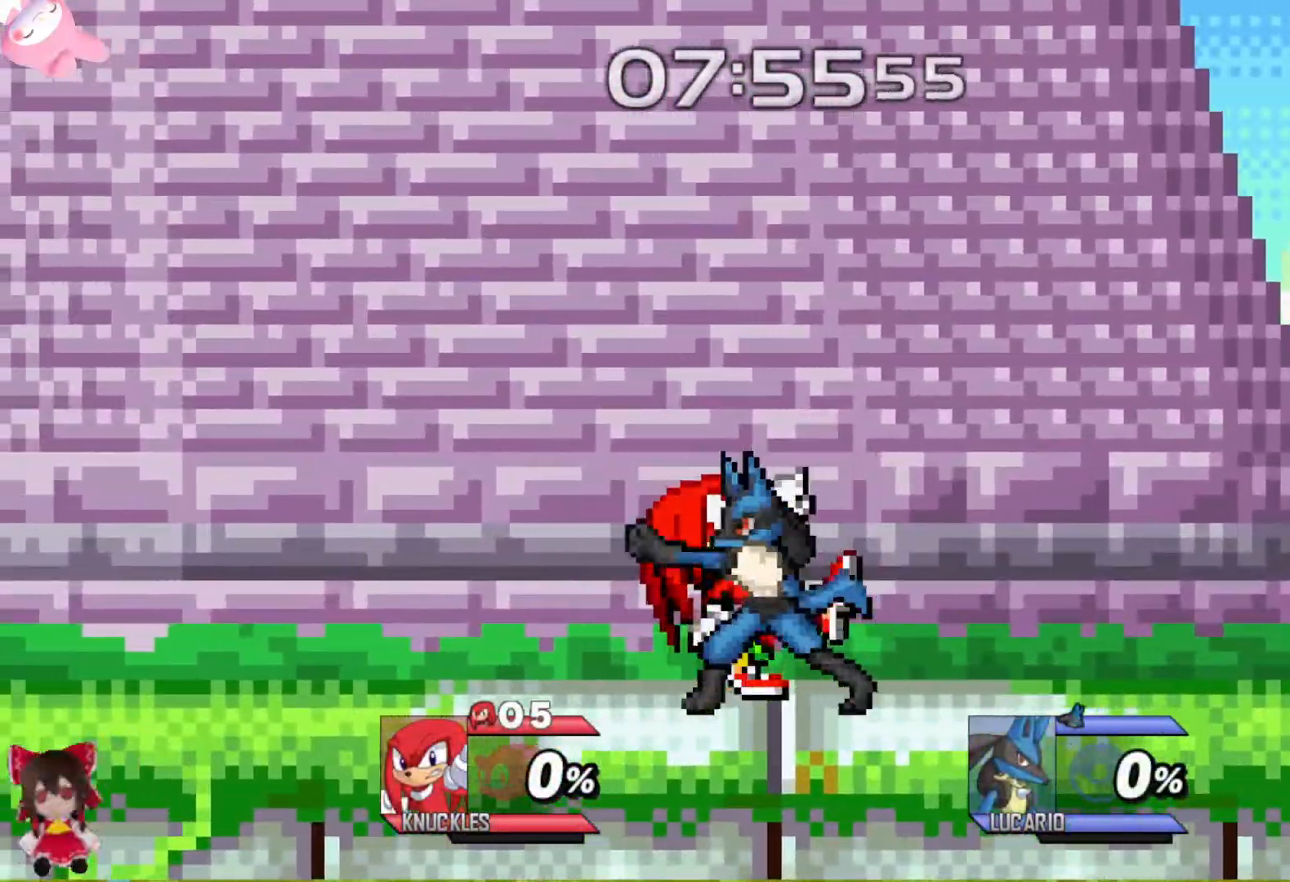
{"buttons": ["Y", "L2"], "left_stick": "left", "right_stick": "center", "events": [[167, "L2", "up"], [300, "left_stick", "left"], [383, "Y", "down"], [483, "L2", "down"]]}
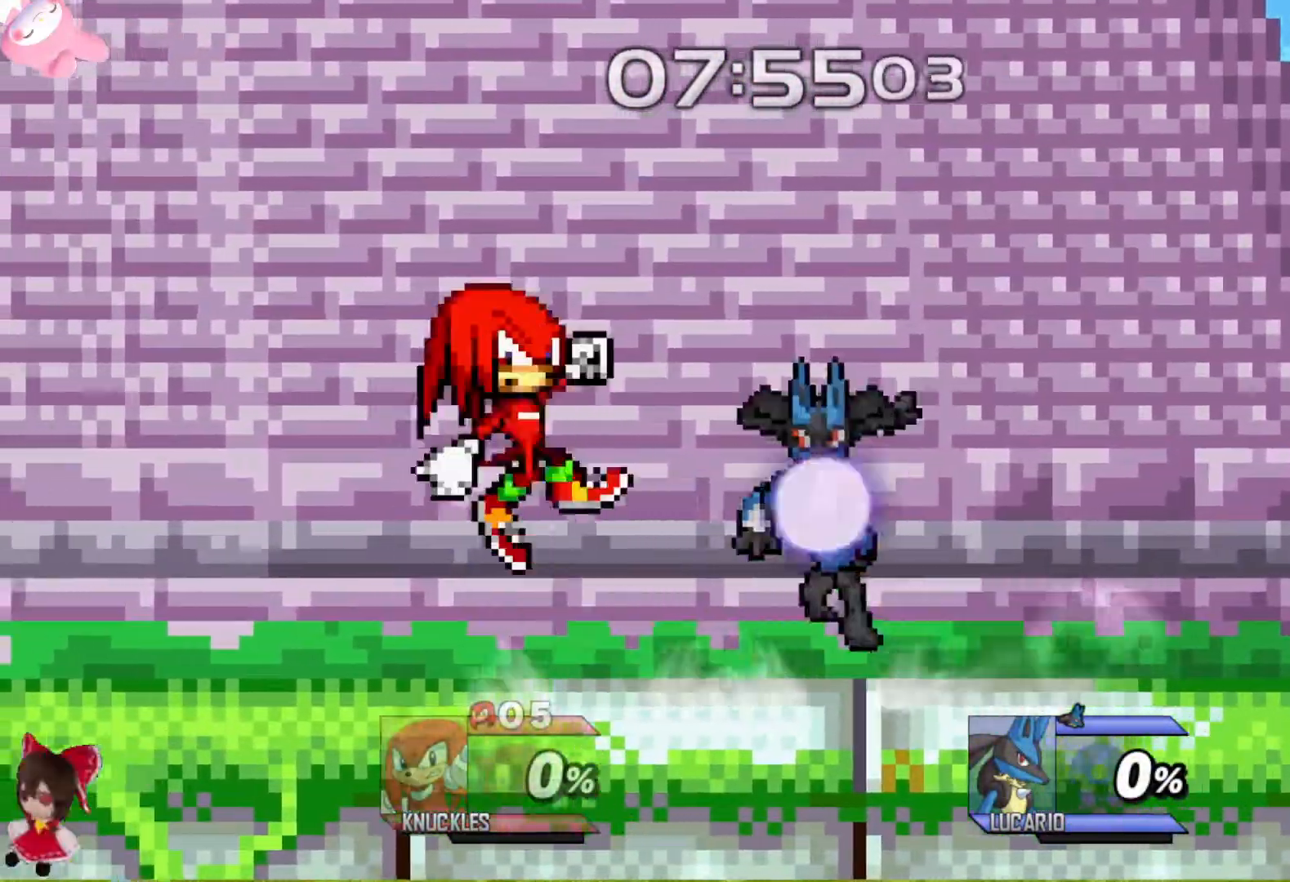
{"buttons": [], "left_stick": "center", "right_stick": "center", "events": [[17, "Y", "up"], [233, "L2", "up"], [367, "left_stick", "down"], [500, "left_stick", "center"]]}
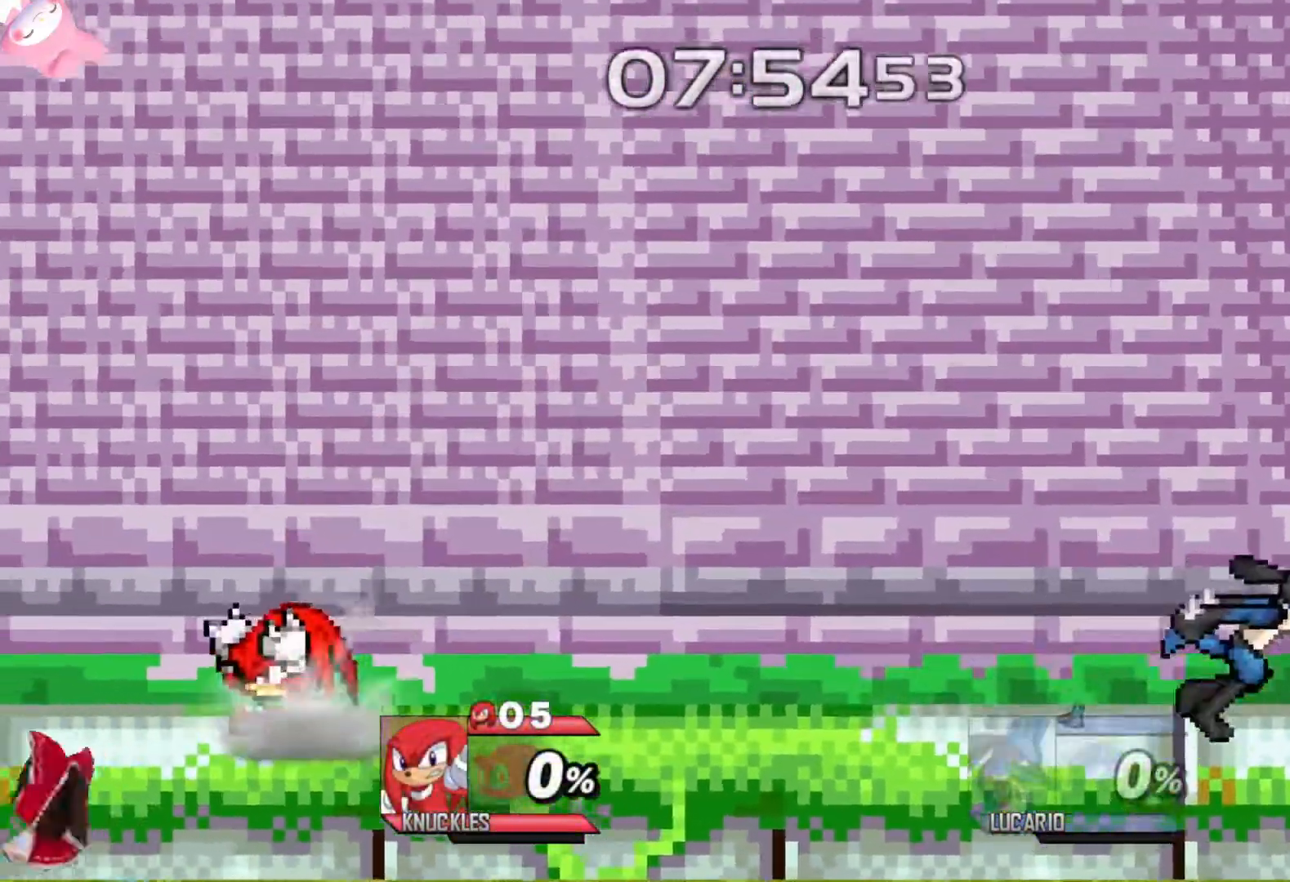
{"buttons": ["B"], "left_stick": "down", "right_stick": "center", "events": [[100, "left_stick", "right"], [150, "Y", "down"], [217, "Y", "up"], [217, "left_stick", "down"], [300, "B", "down"], [383, "B", "up"], [450, "B", "down"]]}
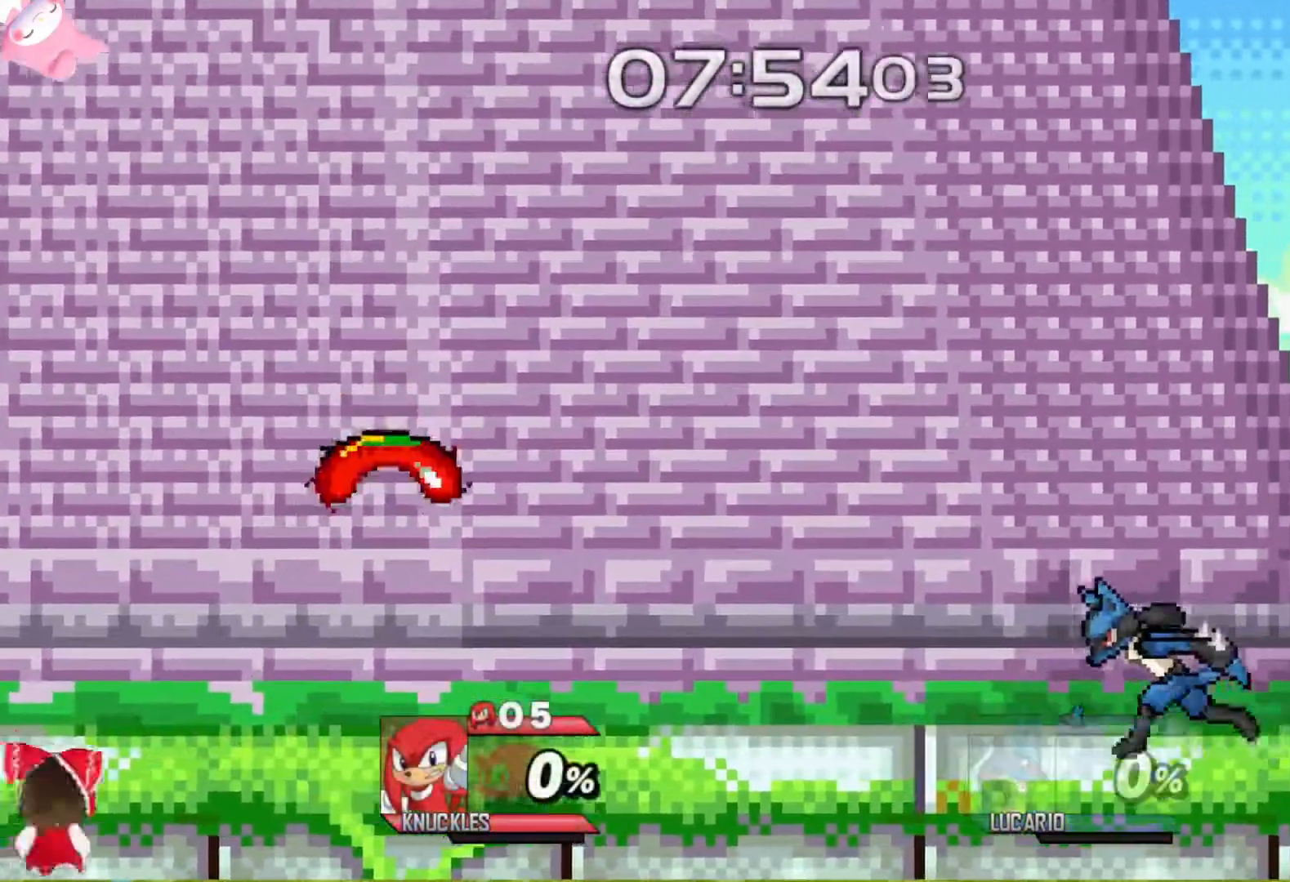
{"buttons": [], "left_stick": "right", "right_stick": "center", "events": [[33, "B", "up"], [117, "B", "down"], [200, "B", "up"], [333, "left_stick", "right"]]}
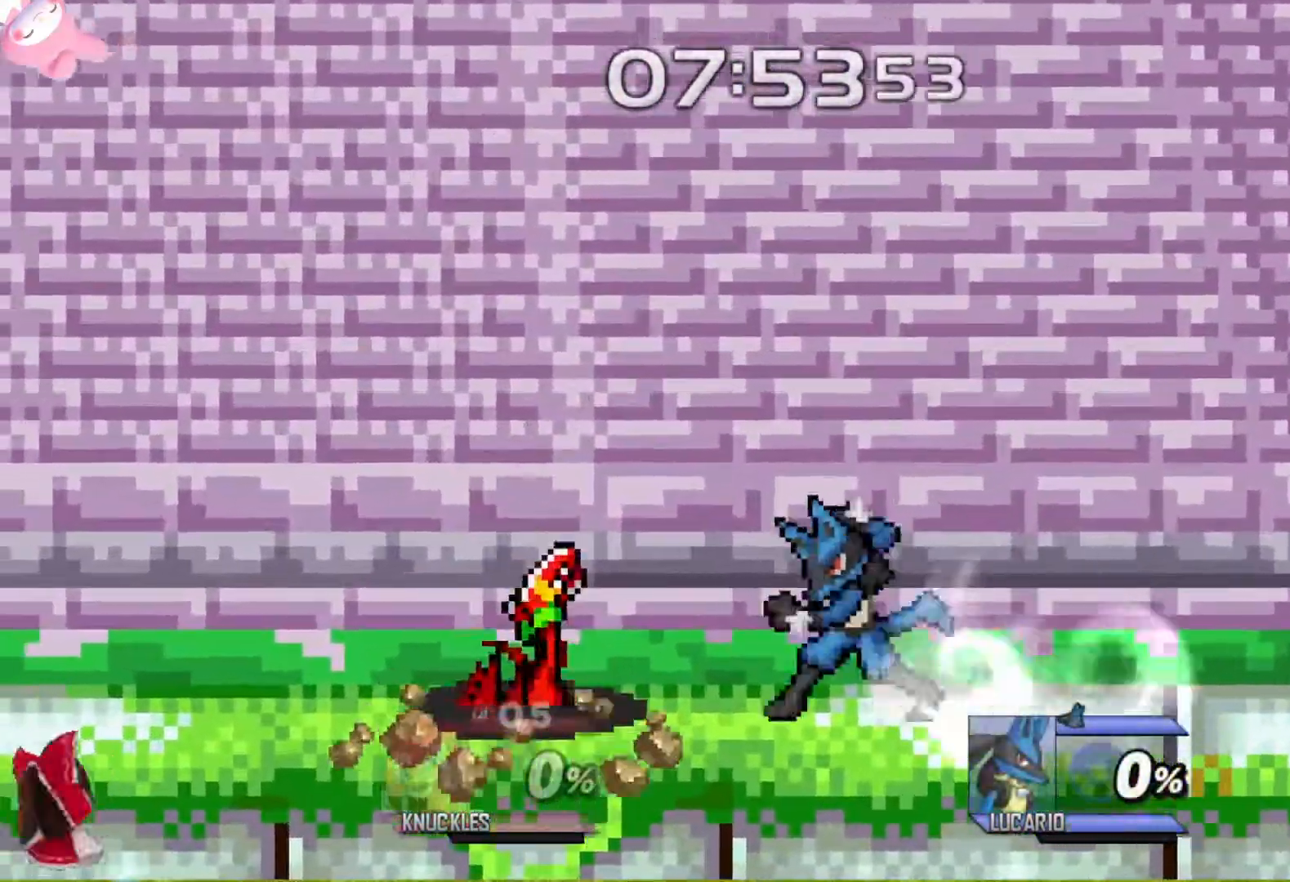
{"buttons": [], "left_stick": "right", "right_stick": "center", "events": [[50, "A", "down"], [133, "A", "up"], [200, "A", "down"], [200, "left_stick", "left"], [283, "A", "up"], [300, "left_stick", "right"], [367, "B", "down"], [467, "B", "up"]]}
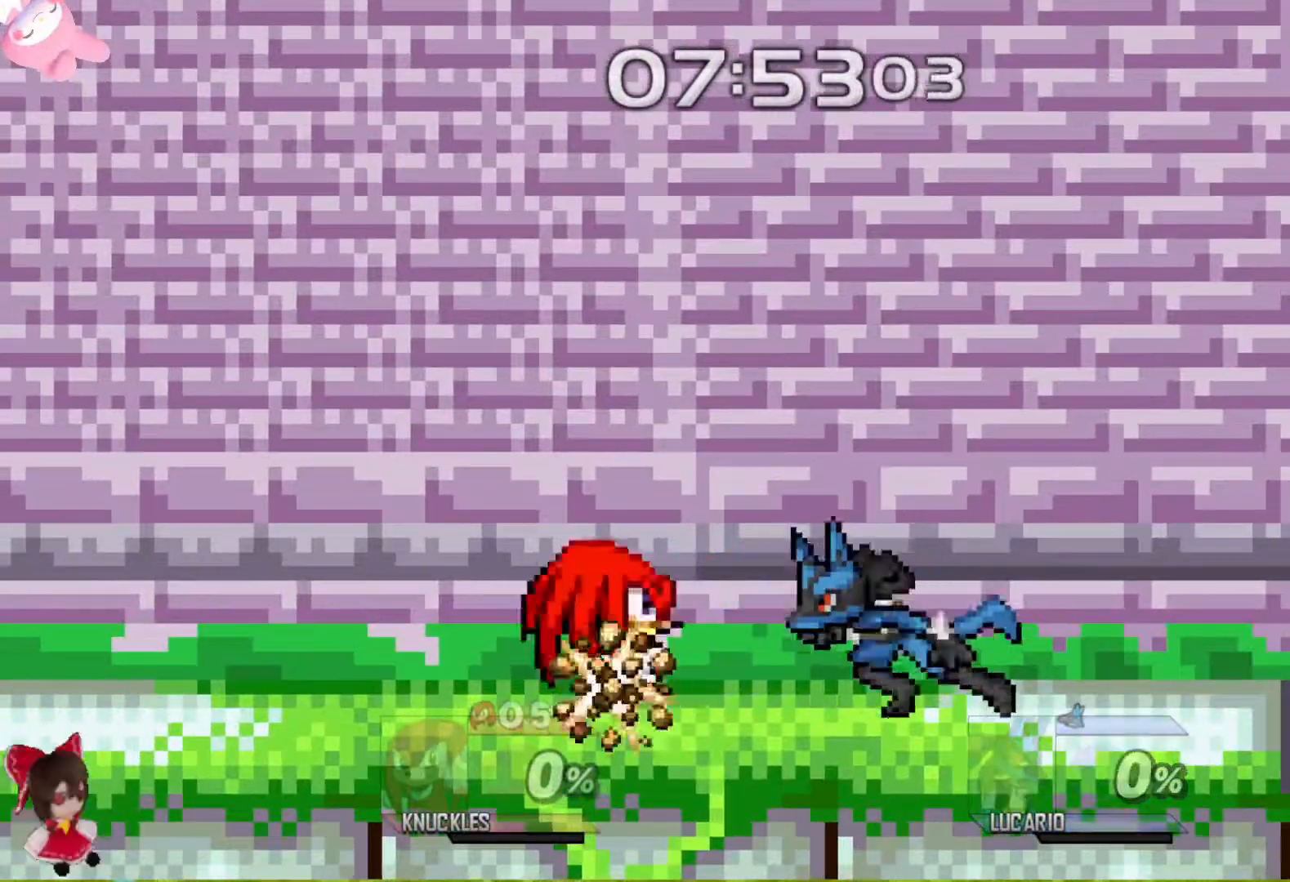
{"buttons": ["L2"], "left_stick": "left", "right_stick": "center", "events": [[50, "B", "down"], [117, "B", "up"], [200, "B", "down"], [283, "B", "up"], [400, "left_stick", "left"], [483, "L2", "down"]]}
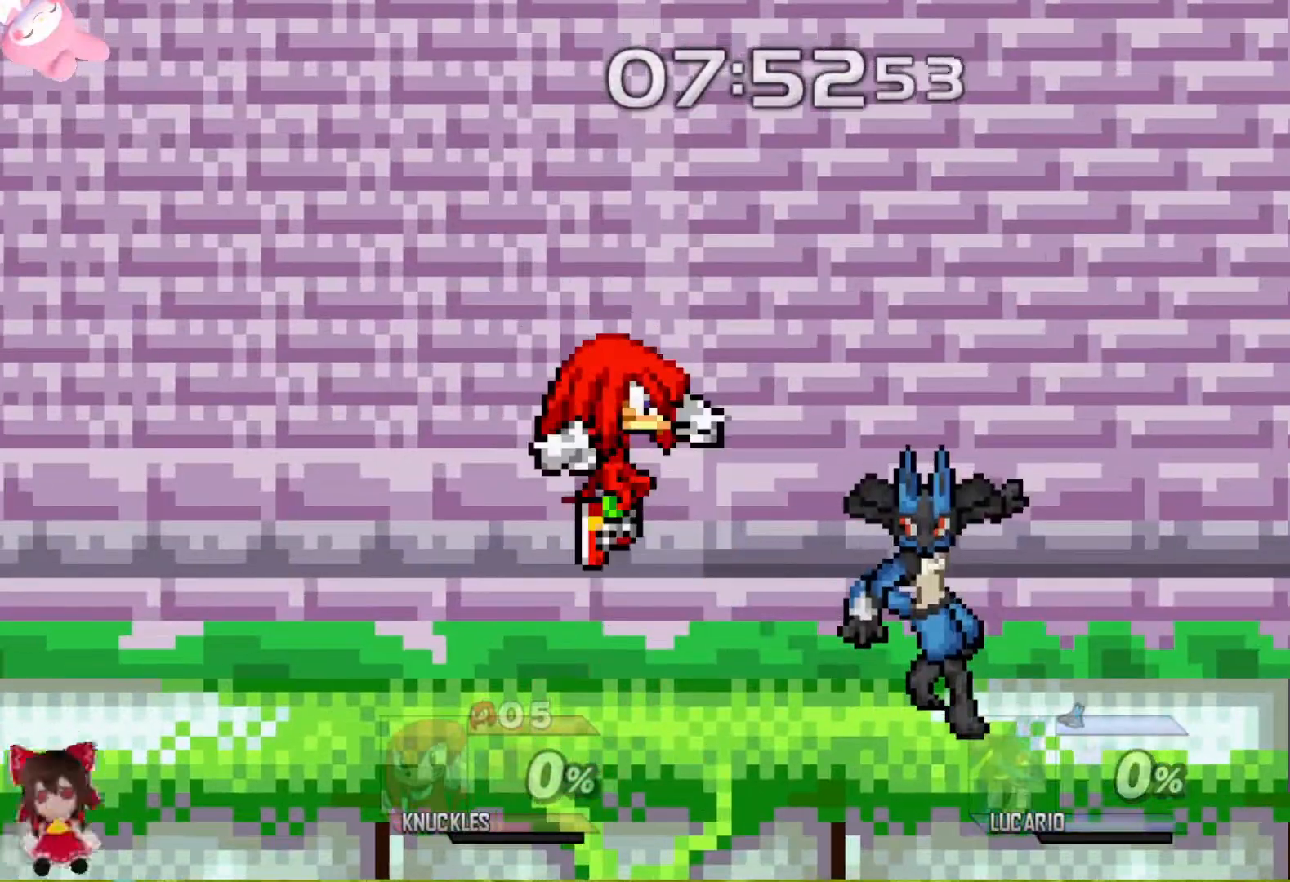
{"buttons": ["L2"], "left_stick": "left", "right_stick": "center", "events": []}
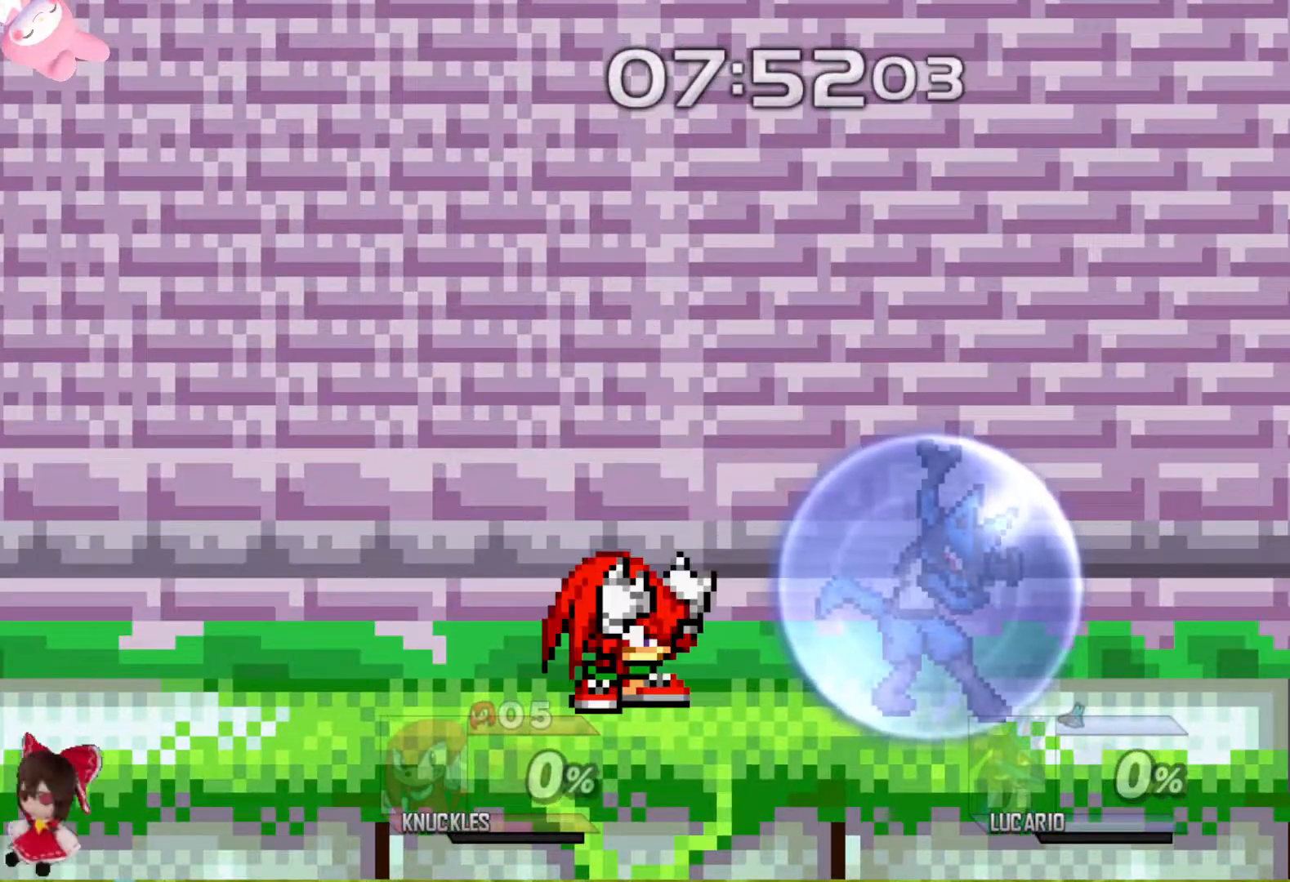
{"buttons": ["L2"], "left_stick": "left", "right_stick": "center", "events": []}
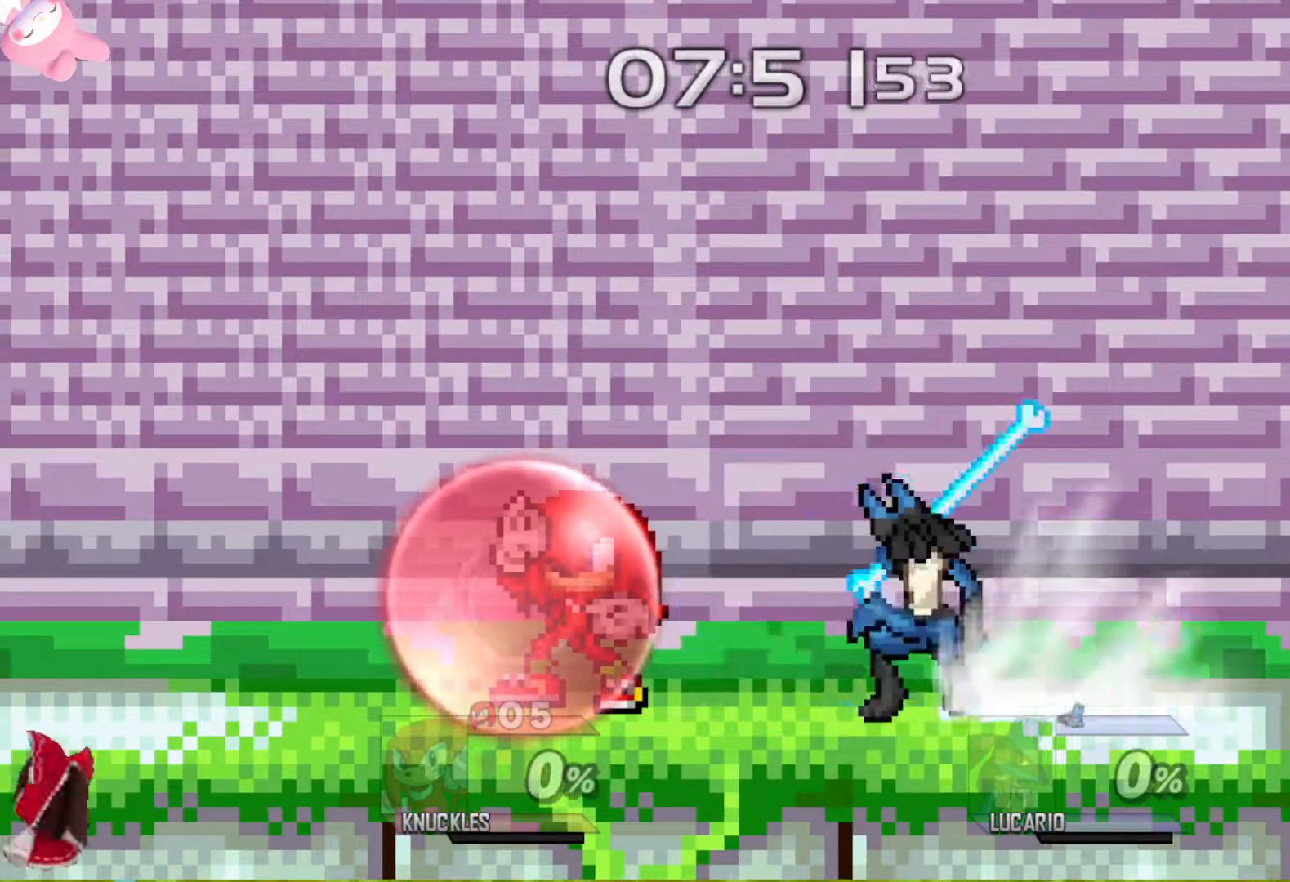
{"buttons": [], "left_stick": "right", "right_stick": "center", "events": [[83, "L2", "up"], [150, "Y", "down"], [267, "left_stick", "right"], [283, "Y", "up"], [350, "B", "down"], [433, "B", "up"]]}
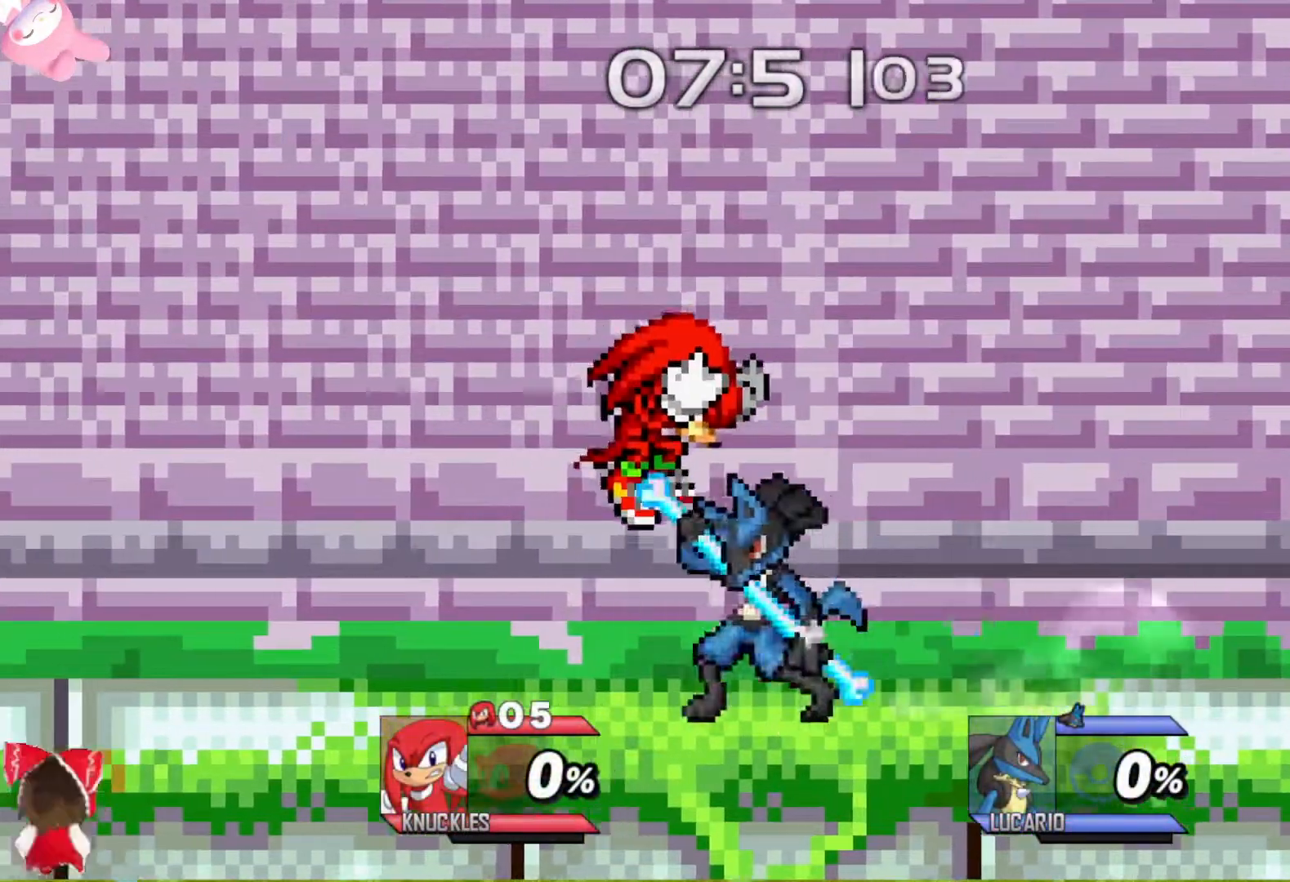
{"buttons": [], "left_stick": "left", "right_stick": "center", "events": [[17, "left_stick", "center"], [117, "left_stick", "up-left"], [183, "left_stick", "left"]]}
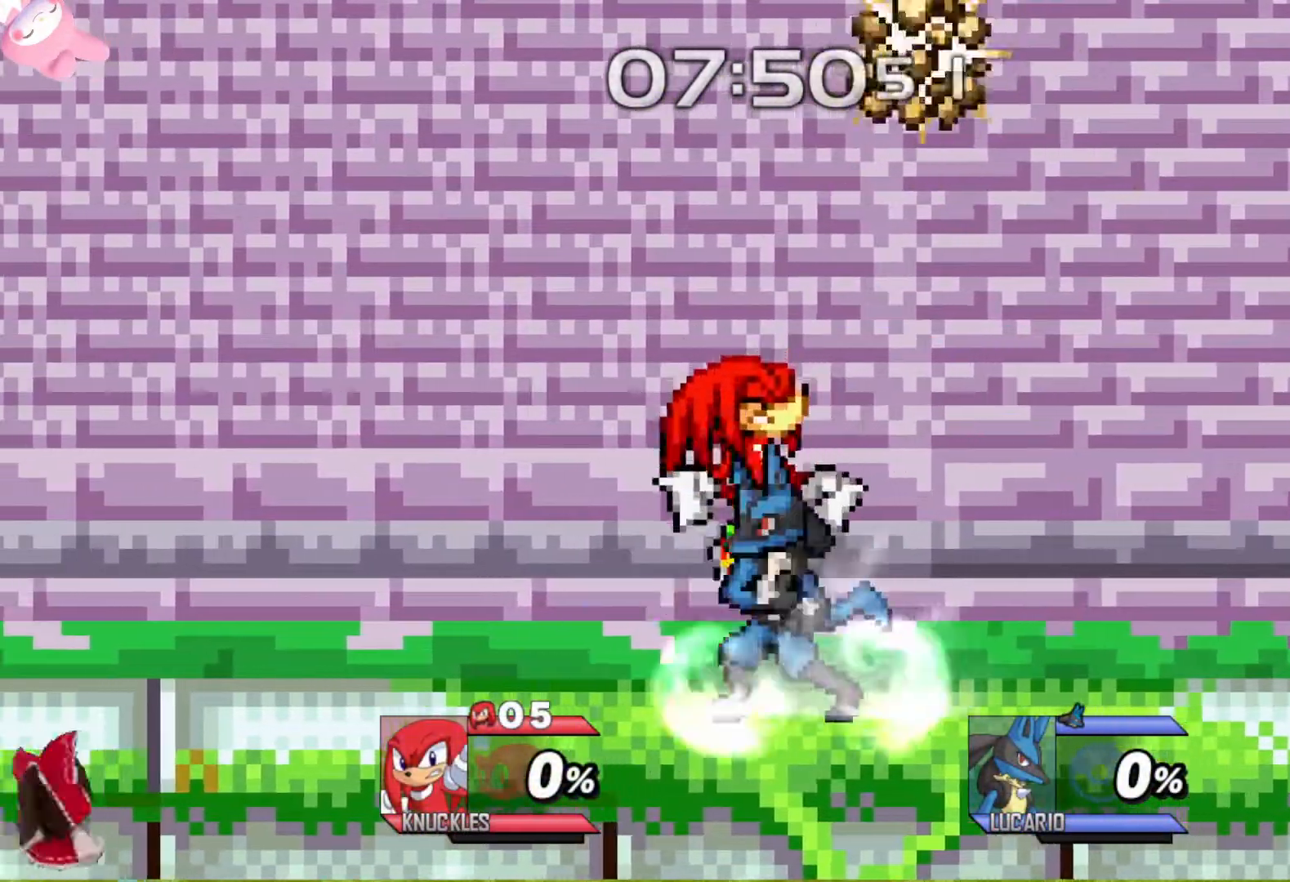
{"buttons": [], "left_stick": "center", "right_stick": "center", "events": [[400, "left_stick", "center"]]}
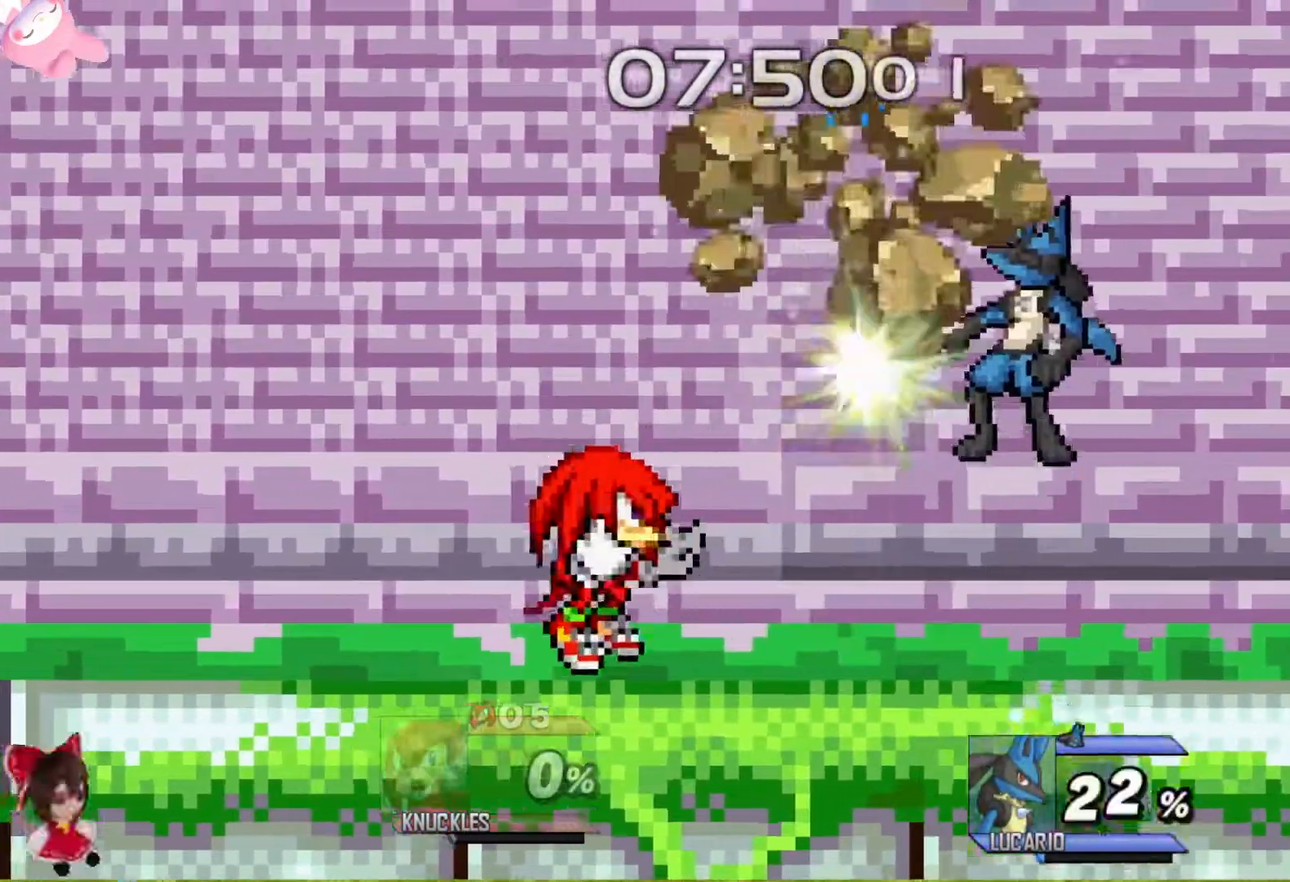
{"buttons": [], "left_stick": "right", "right_stick": "center", "events": [[17, "left_stick", "right"], [217, "left_stick", "center"], [417, "left_stick", "right"], [450, "Y", "down"], [500, "Y", "up"]]}
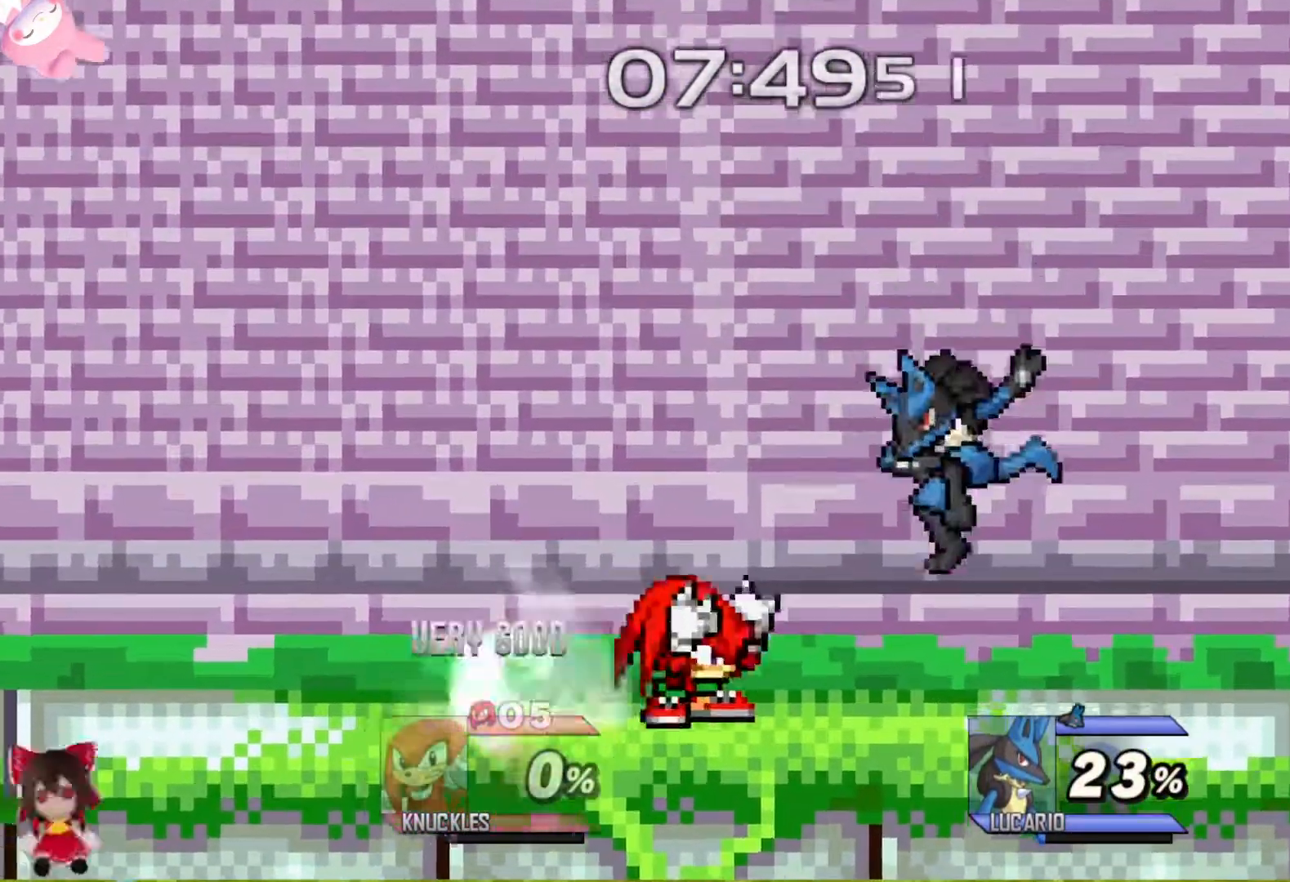
{"buttons": [], "left_stick": "right", "right_stick": "center", "events": [[67, "B", "down"], [167, "B", "up"]]}
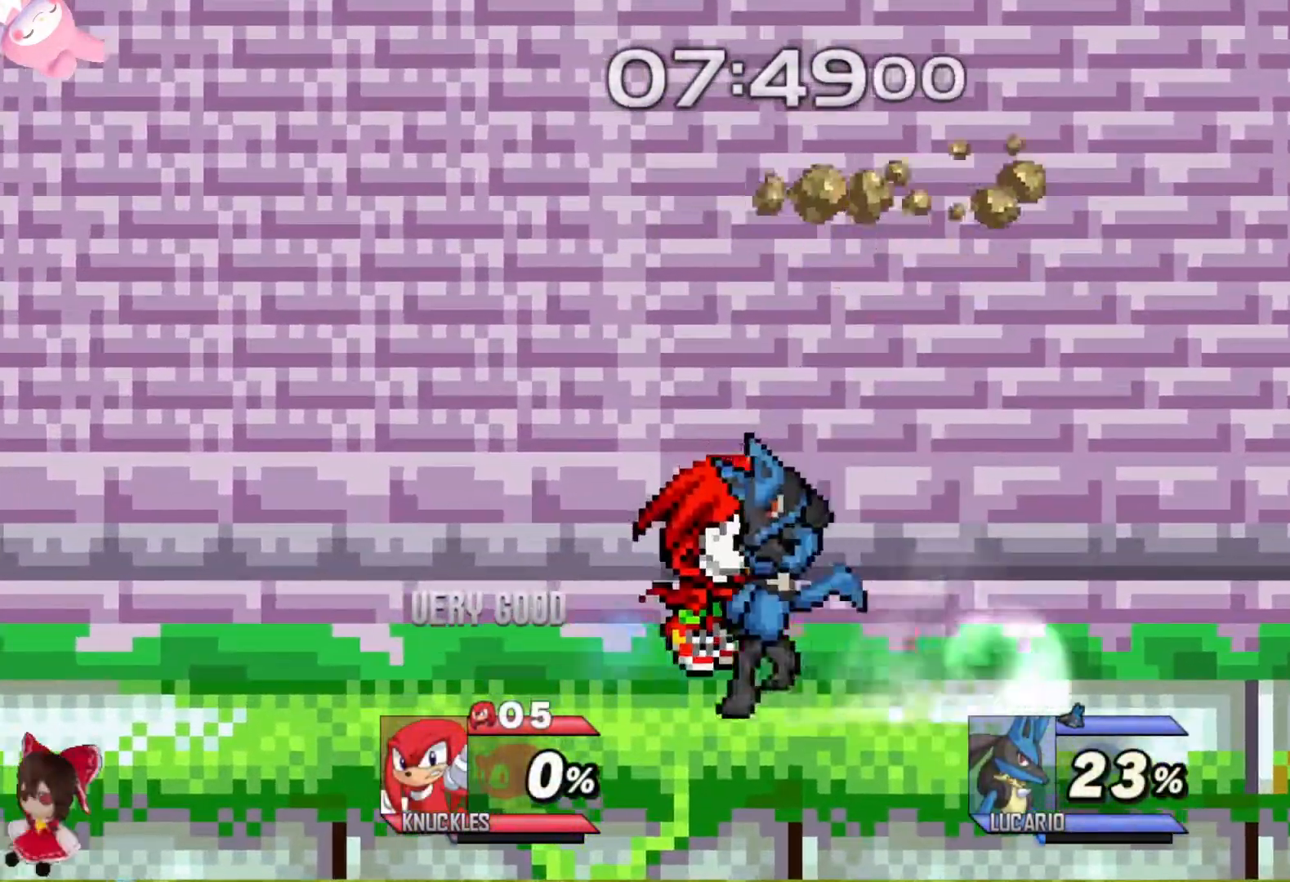
{"buttons": ["L2"], "left_stick": "center", "right_stick": "center", "events": [[250, "L2", "down"], [267, "left_stick", "center"]]}
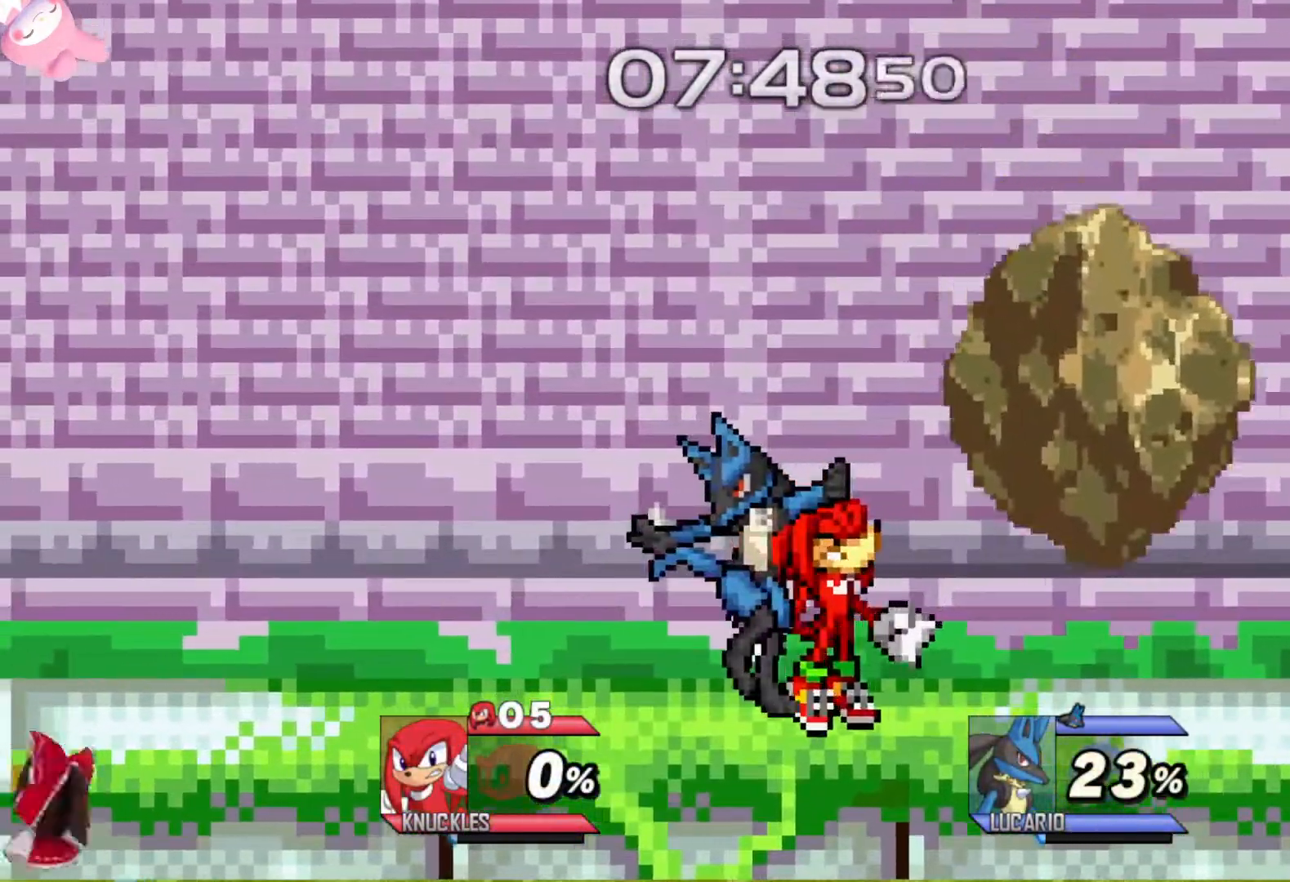
{"buttons": [], "left_stick": "center", "right_stick": "center", "events": [[50, "left_stick", "up"], [250, "L2", "up"], [250, "left_stick", "center"], [350, "Y", "down"], [417, "Y", "up"]]}
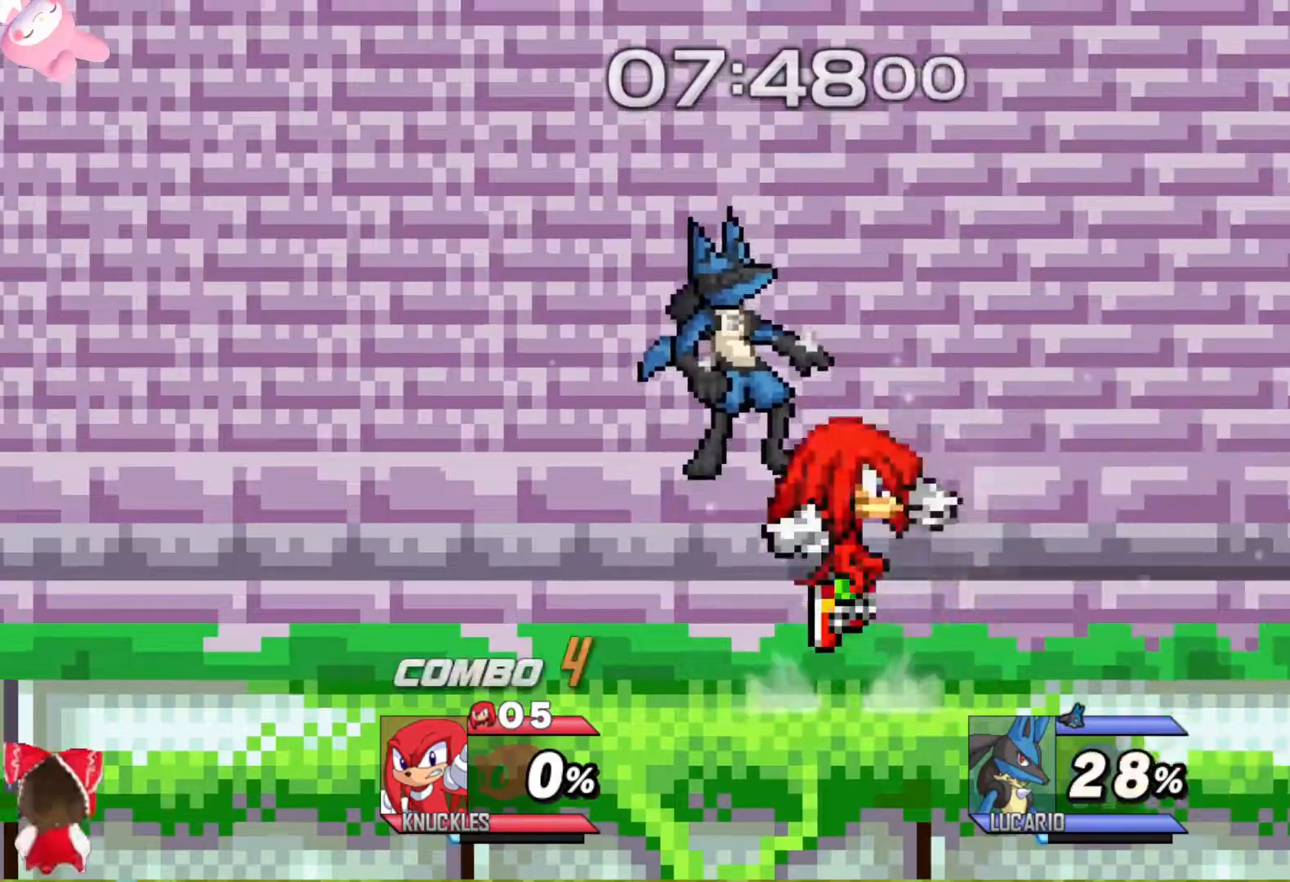
{"buttons": [], "left_stick": "down", "right_stick": "center", "events": [[150, "right_stick", "up"], [183, "left_stick", "left"], [200, "right_stick", "center"], [483, "left_stick", "down"]]}
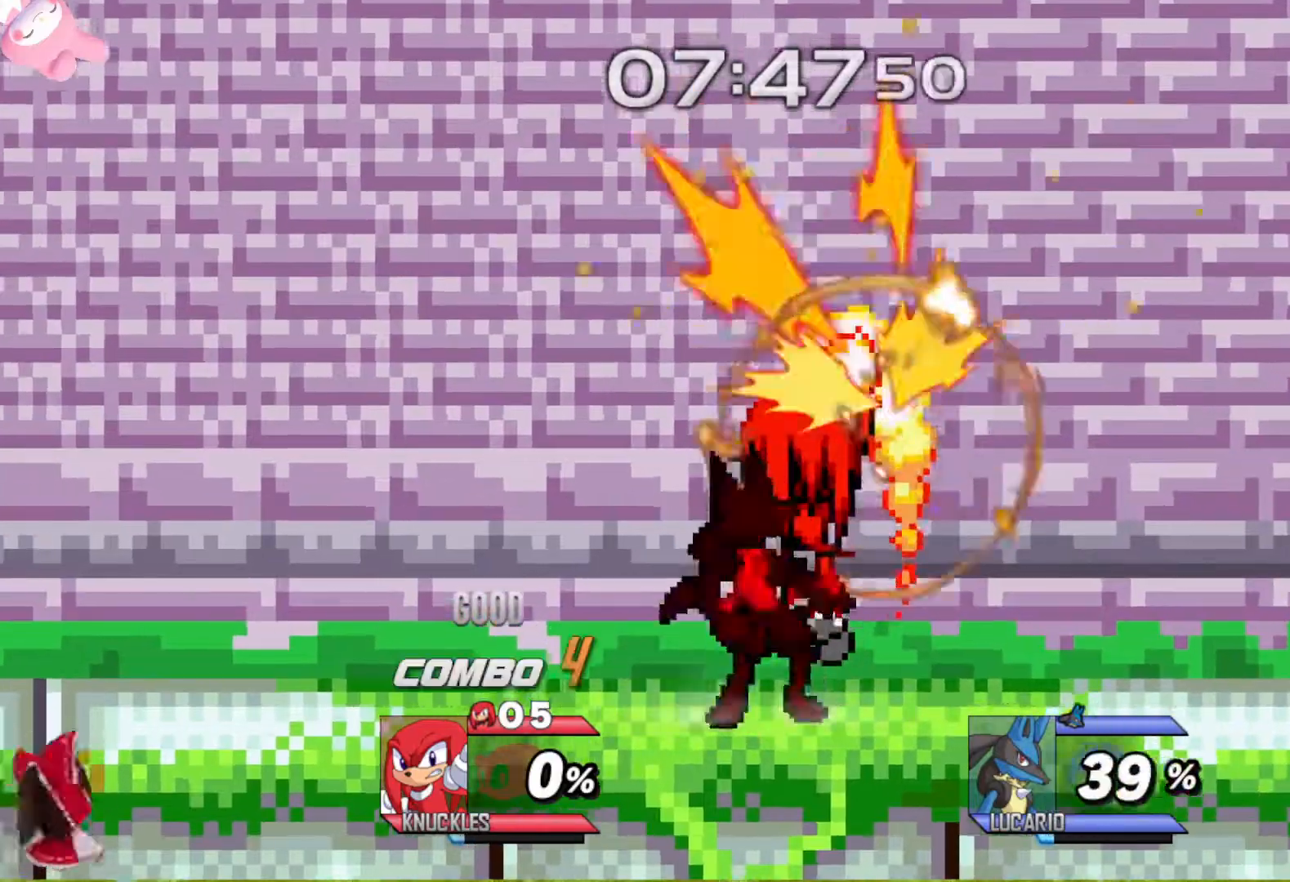
{"buttons": [], "left_stick": "left", "right_stick": "center", "events": [[50, "left_stick", "center"], [267, "Y", "down"], [350, "left_stick", "up"], [367, "A", "down"], [417, "Y", "up"], [450, "A", "up"], [500, "left_stick", "left"]]}
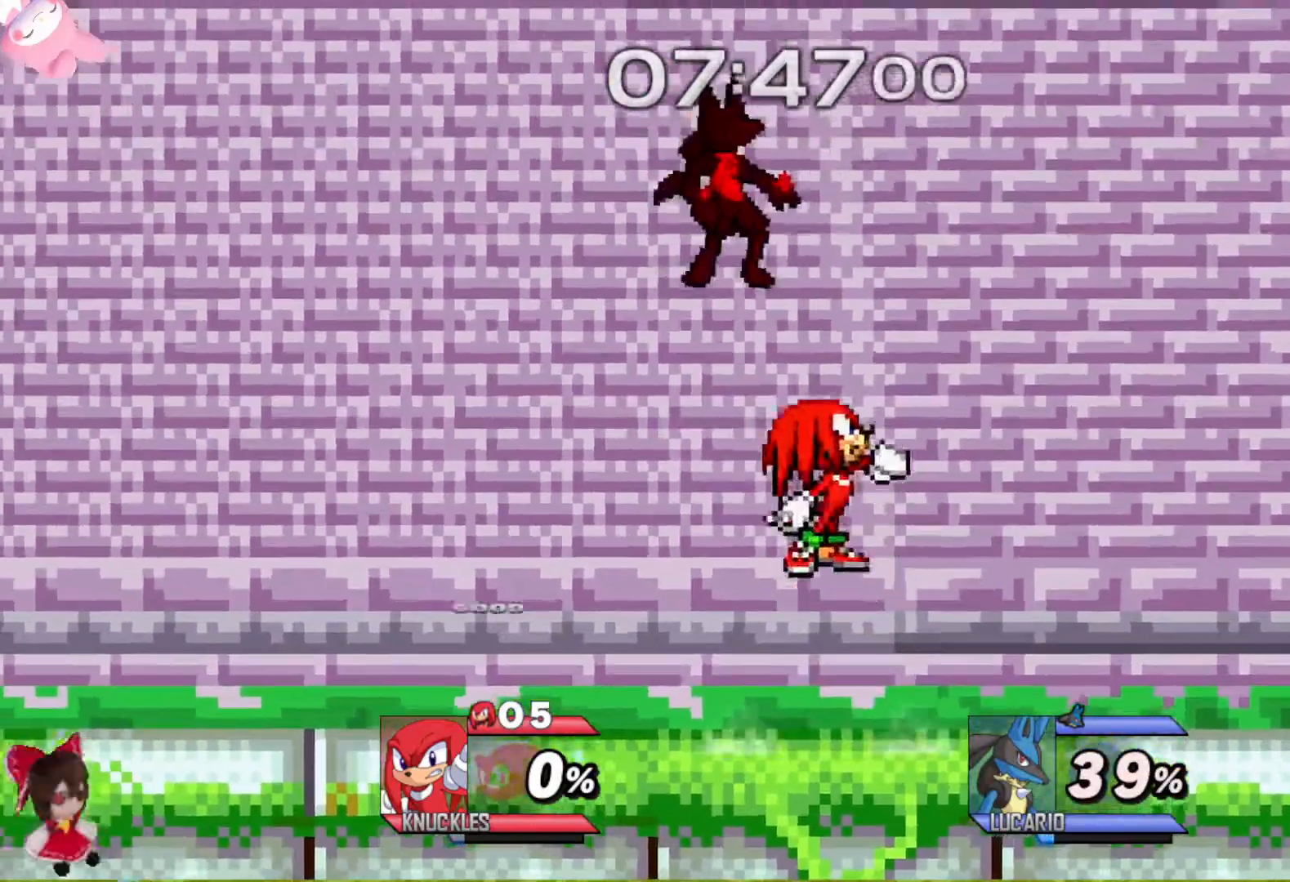
{"buttons": [], "left_stick": "up", "right_stick": "center", "events": [[350, "left_stick", "up"]]}